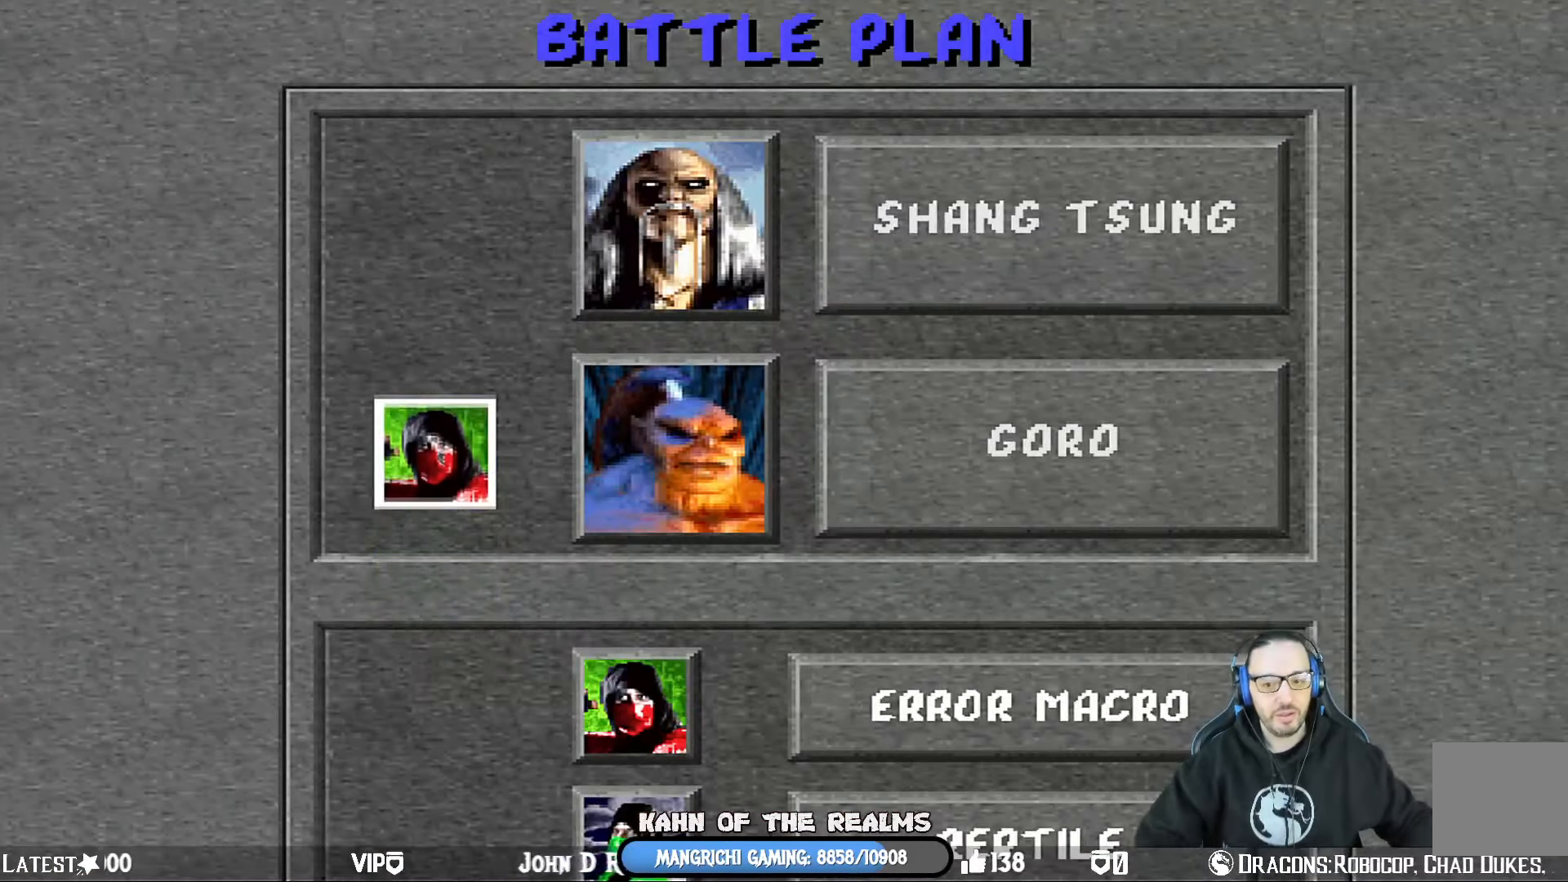
Gameplay with a controller (PlayStation layout); each line is a JSON object with the inputs held at the frame after it. "events" lists button and stick changes between this image and that frame as [ms after this image, input, new state], when the widget could be followed in between.
{"buttons": [], "left_stick": "center", "right_stick": "center", "events": [[217, "CROSS", "down"], [301, "CROSS", "up"]]}
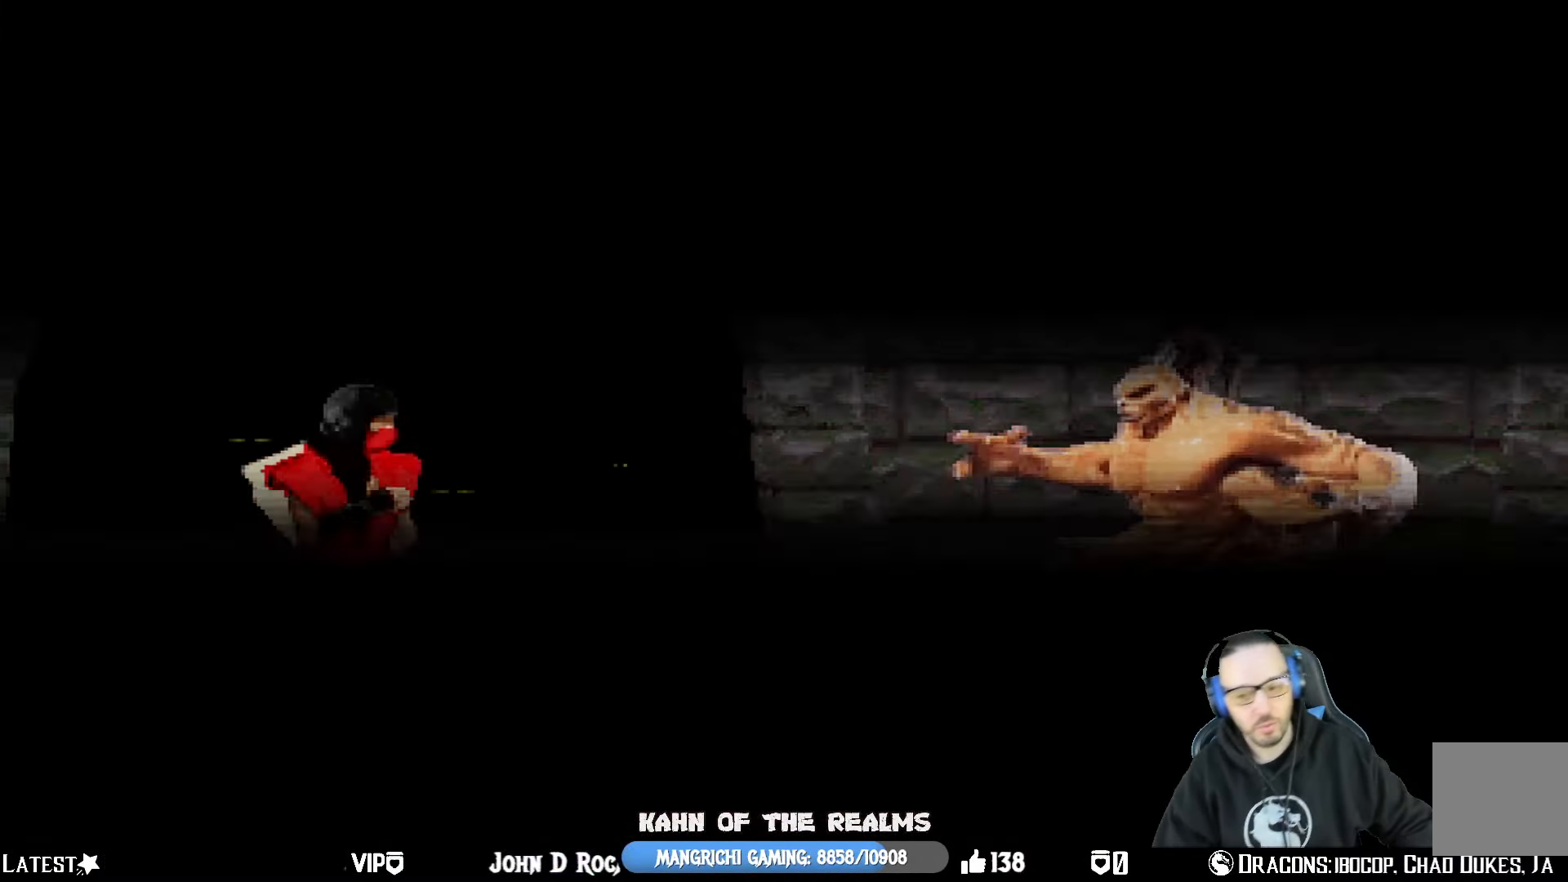
{"buttons": ["CROSS", "SQUARE", "R1"], "left_stick": "center", "right_stick": "center", "events": [[83, "CROSS", "down"], [133, "CROSS", "up"], [450, "CROSS", "down"], [467, "R1", "down"], [500, "SQUARE", "down"]]}
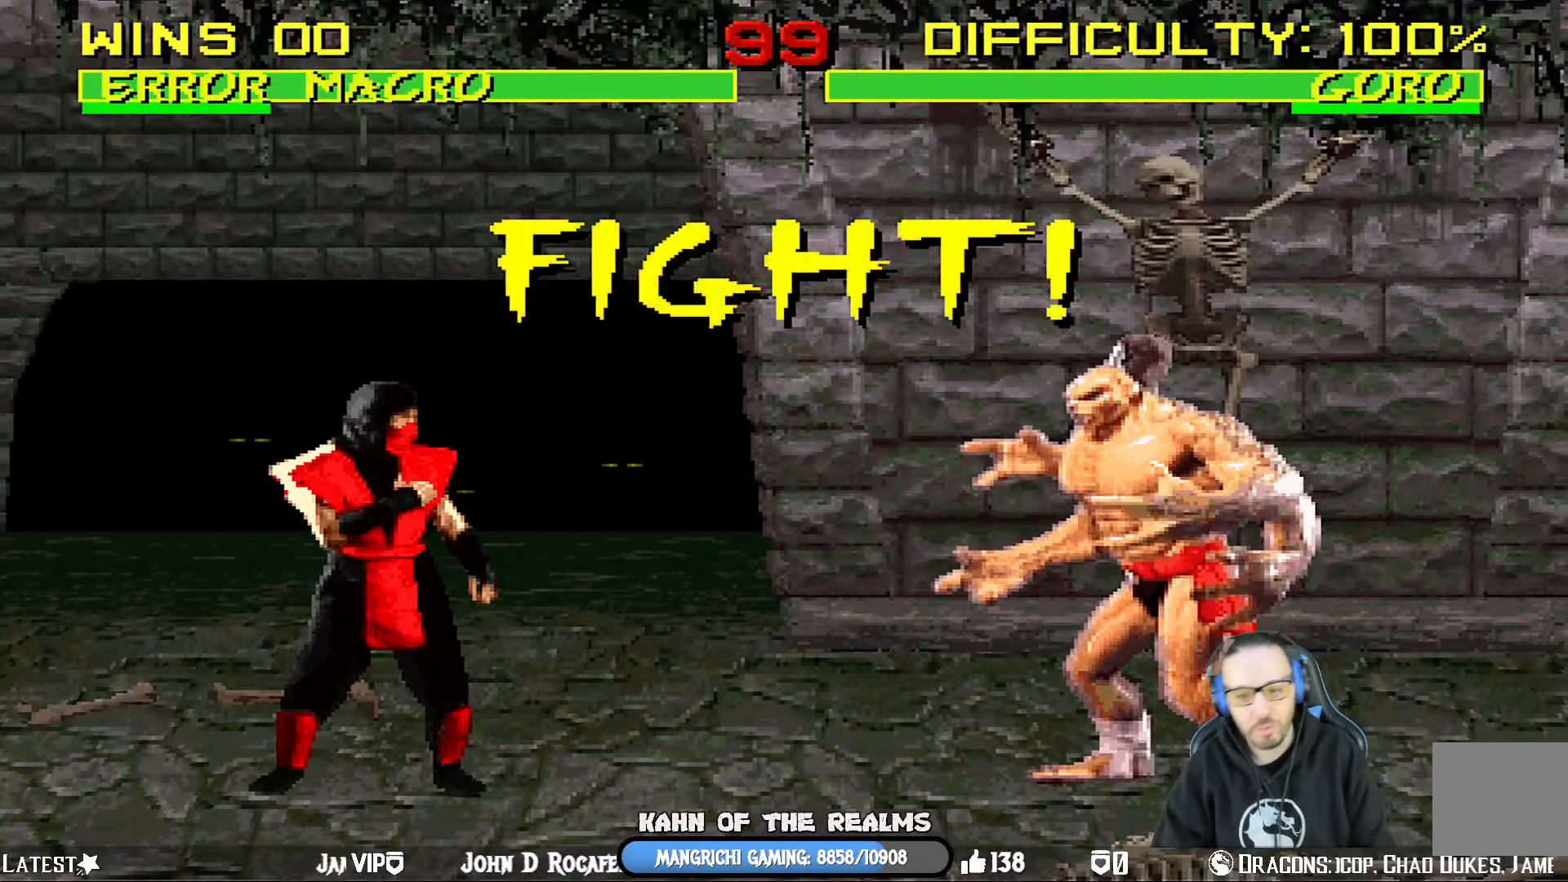
{"buttons": [], "left_stick": "center", "right_stick": "center", "events": [[17, "CIRCLE", "down"], [34, "TRIANGLE", "down"], [167, "CROSS", "up"], [200, "CIRCLE", "up"], [200, "SQUARE", "up"], [217, "TRIANGLE", "up"], [234, "R1", "up"], [301, "DPAD_LEFT", "down"], [467, "DPAD_LEFT", "up"]]}
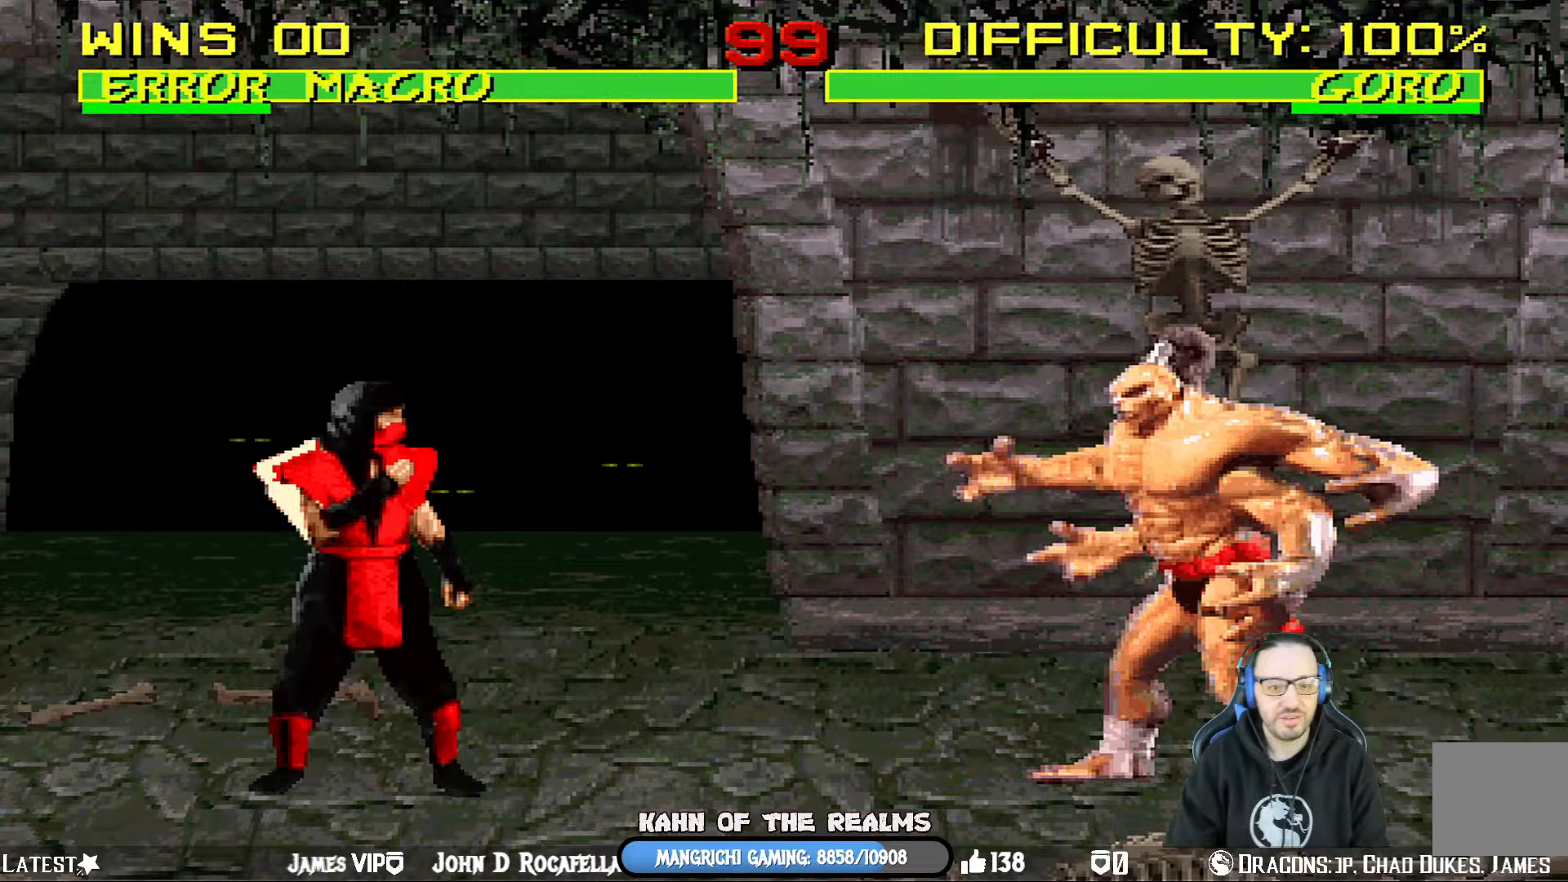
{"buttons": ["L1", "DPAD_UP", "DPAD_RIGHT"], "left_stick": "center", "right_stick": "center", "events": [[33, "DPAD_LEFT", "down"], [150, "DPAD_LEFT", "up"], [167, "DPAD_LEFT", "down"], [450, "DPAD_LEFT", "up"], [501, "DPAD_RIGHT", "down"], [501, "DPAD_UP", "down"], [501, "L1", "down"]]}
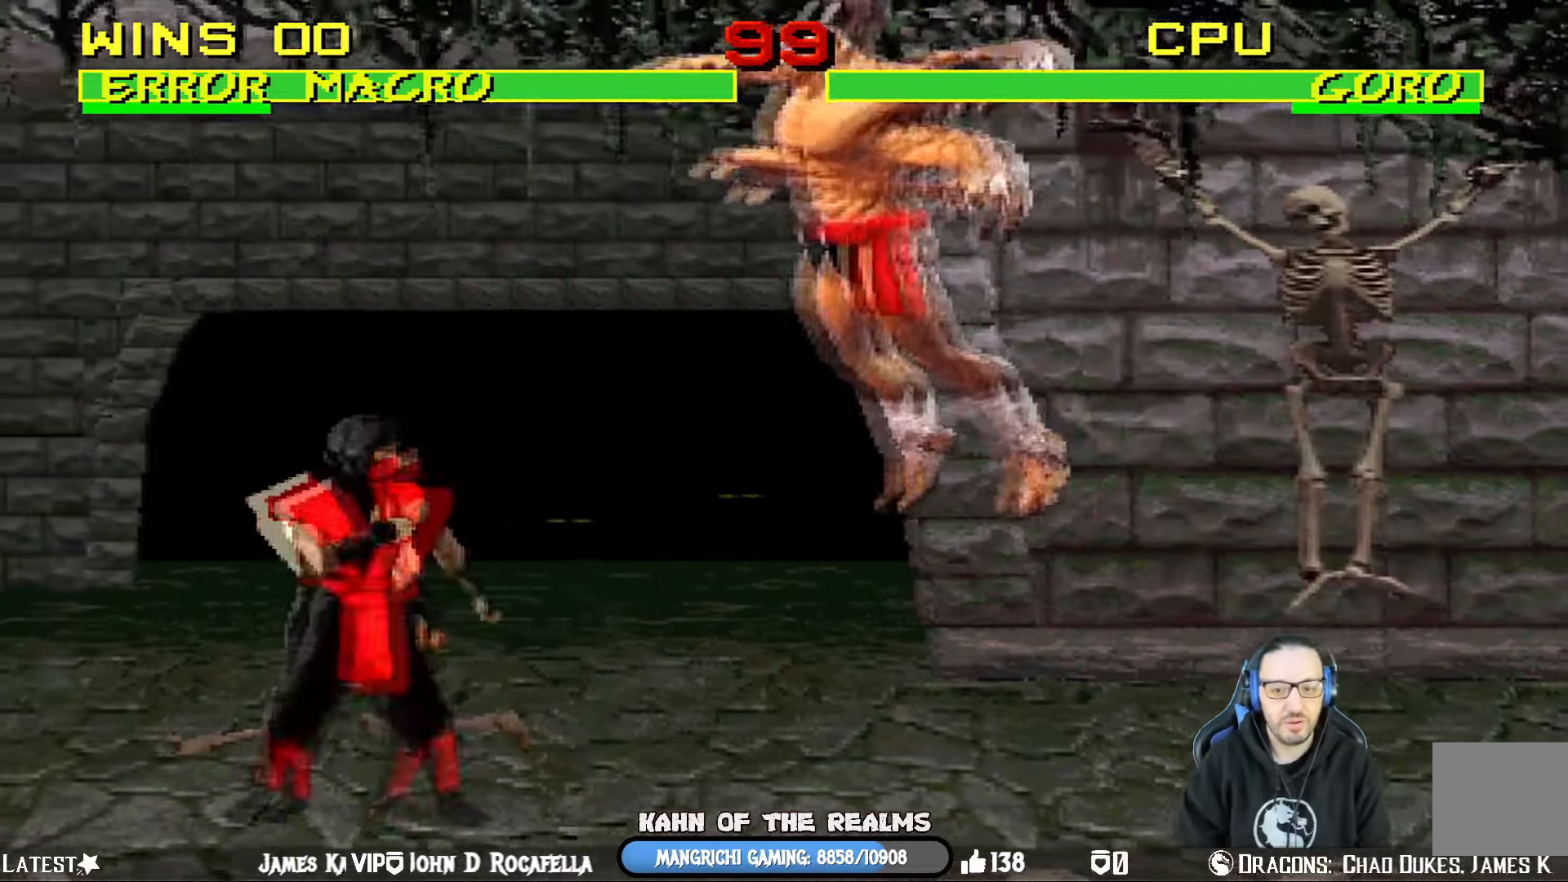
{"buttons": [], "left_stick": "center", "right_stick": "center", "events": [[66, "SQUARE", "down"], [66, "TRIANGLE", "down"], [116, "SQUARE", "up"], [216, "TRIANGLE", "up"], [233, "DPAD_RIGHT", "up"], [250, "L1", "up"], [250, "TRIANGLE", "down"], [266, "DPAD_UP", "up"], [467, "TRIANGLE", "up"]]}
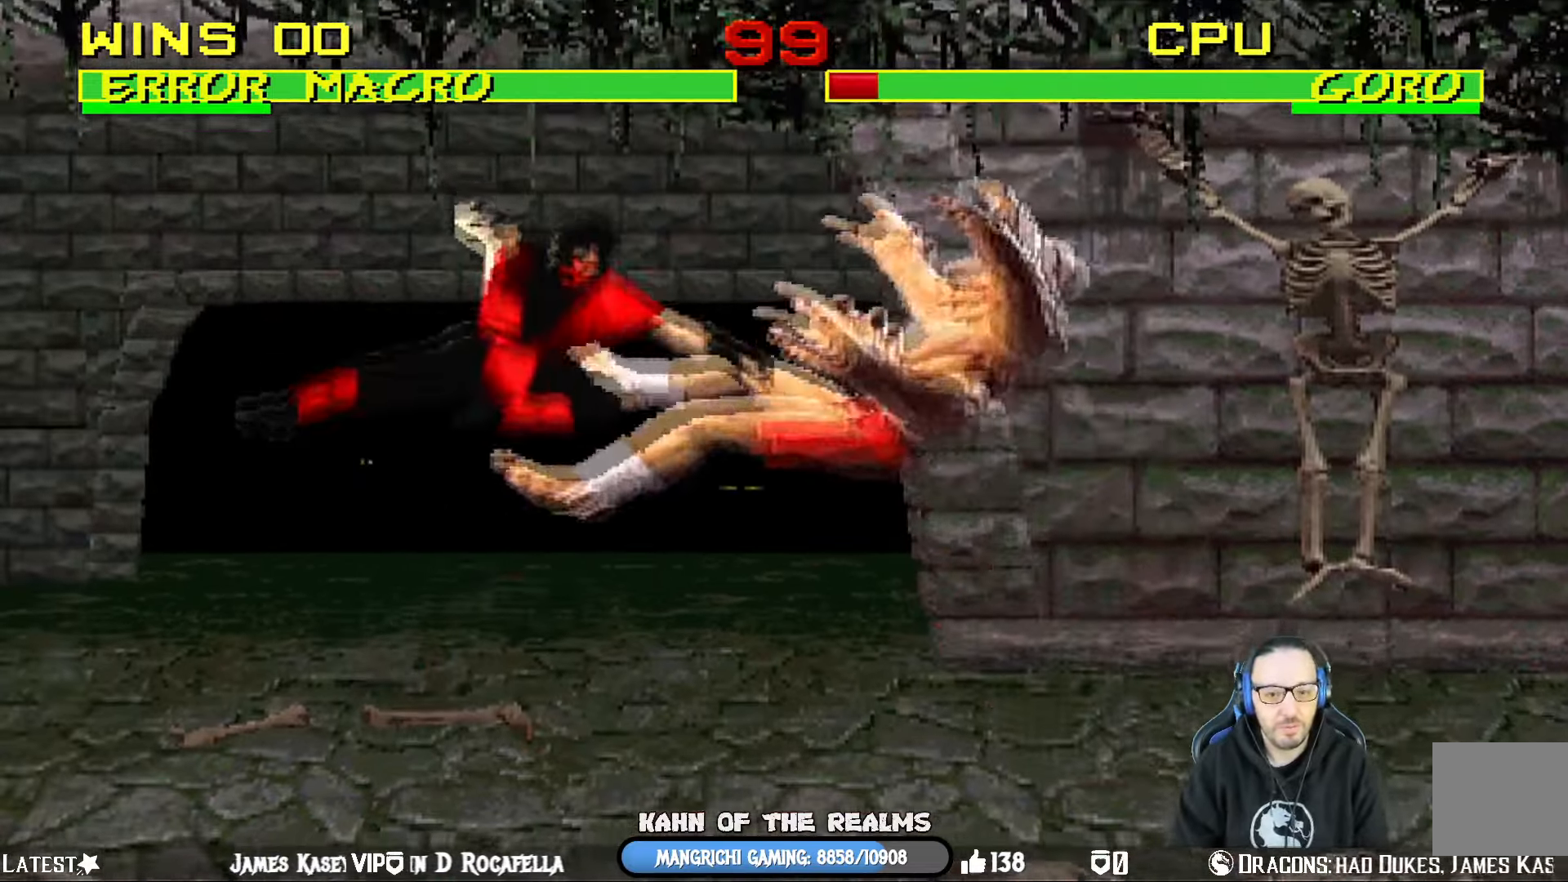
{"buttons": ["DPAD_LEFT"], "left_stick": "center", "right_stick": "center", "events": [[50, "DPAD_LEFT", "down"]]}
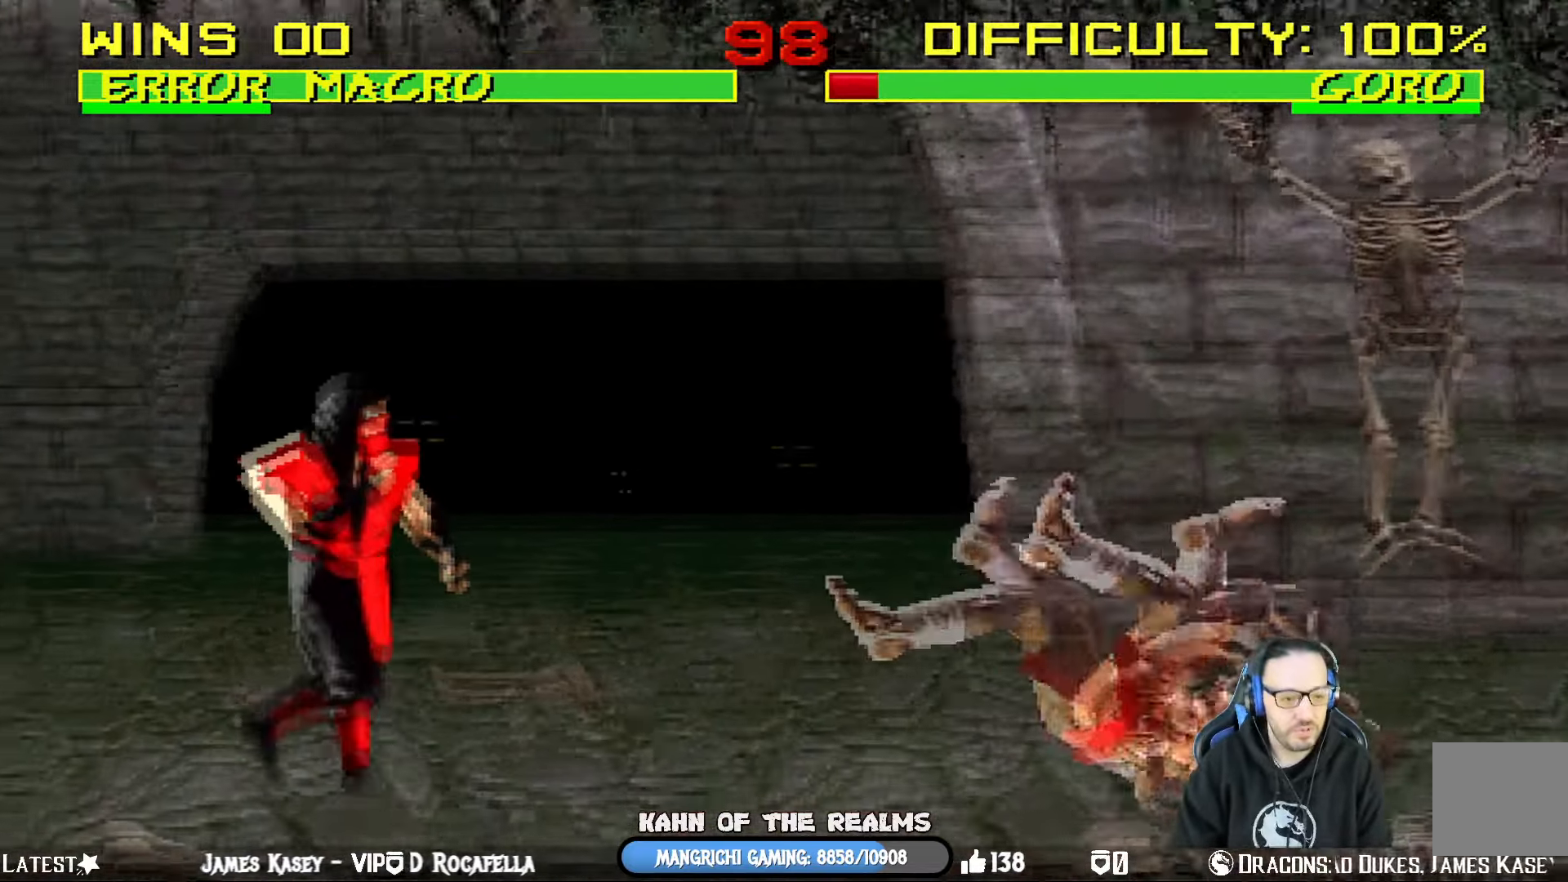
{"buttons": ["CIRCLE", "L1", "DPAD_UP", "DPAD_RIGHT"], "left_stick": "center", "right_stick": "center", "events": [[233, "DPAD_LEFT", "up"], [266, "L1", "down"], [283, "DPAD_RIGHT", "down"], [300, "DPAD_UP", "down"], [467, "CIRCLE", "down"]]}
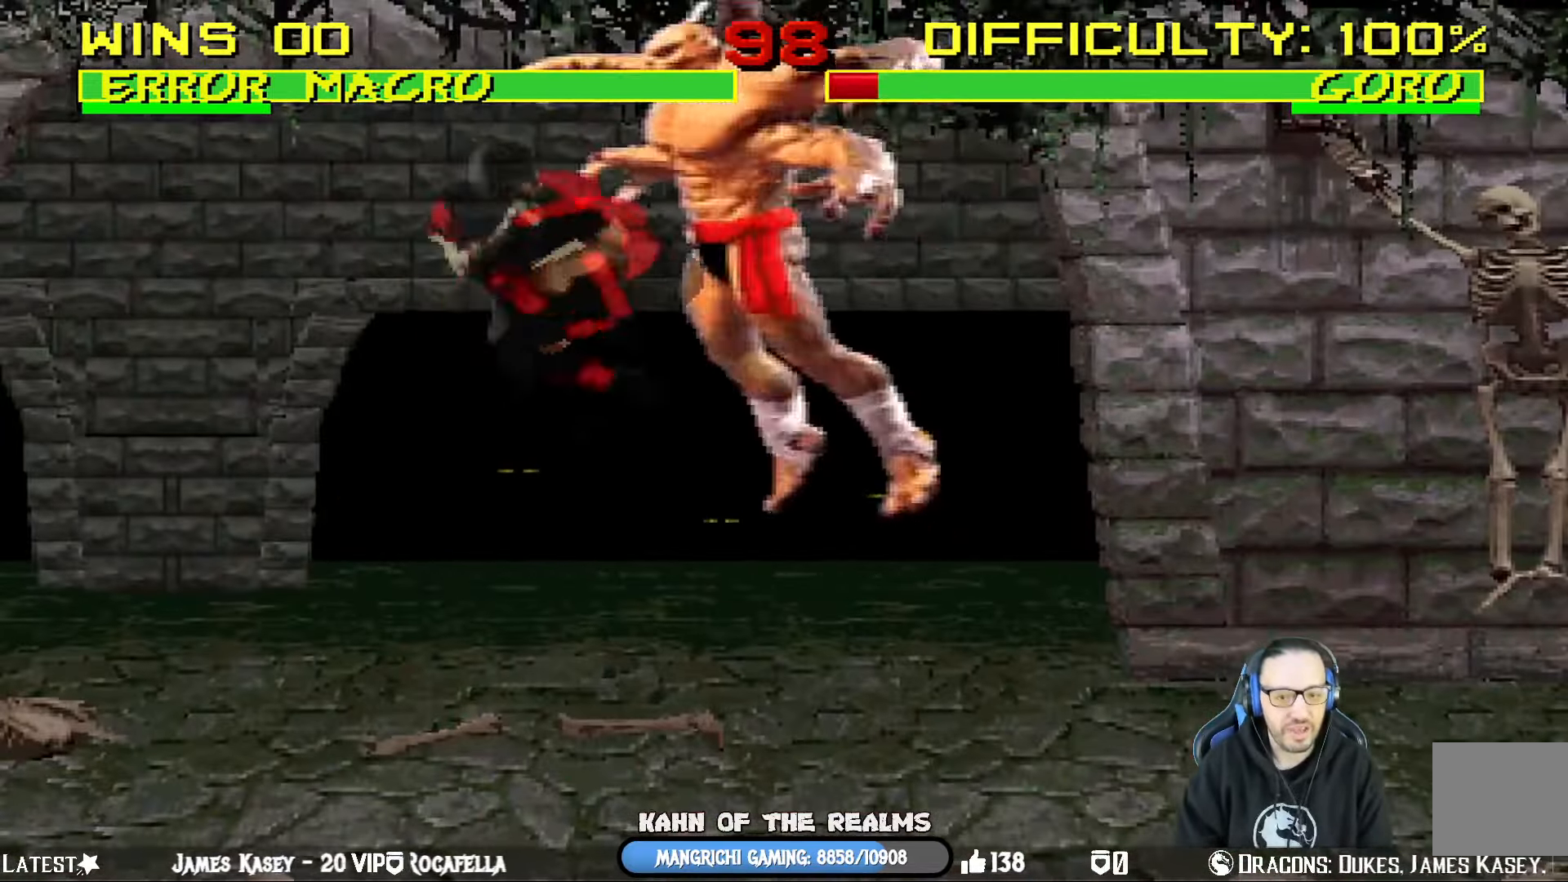
{"buttons": ["DPAD_LEFT"], "left_stick": "center", "right_stick": "center", "events": [[100, "CIRCLE", "up"], [100, "DPAD_RIGHT", "up"], [117, "CIRCLE", "down"], [150, "DPAD_UP", "up"], [150, "L1", "up"], [350, "CIRCLE", "up"], [417, "DPAD_LEFT", "down"]]}
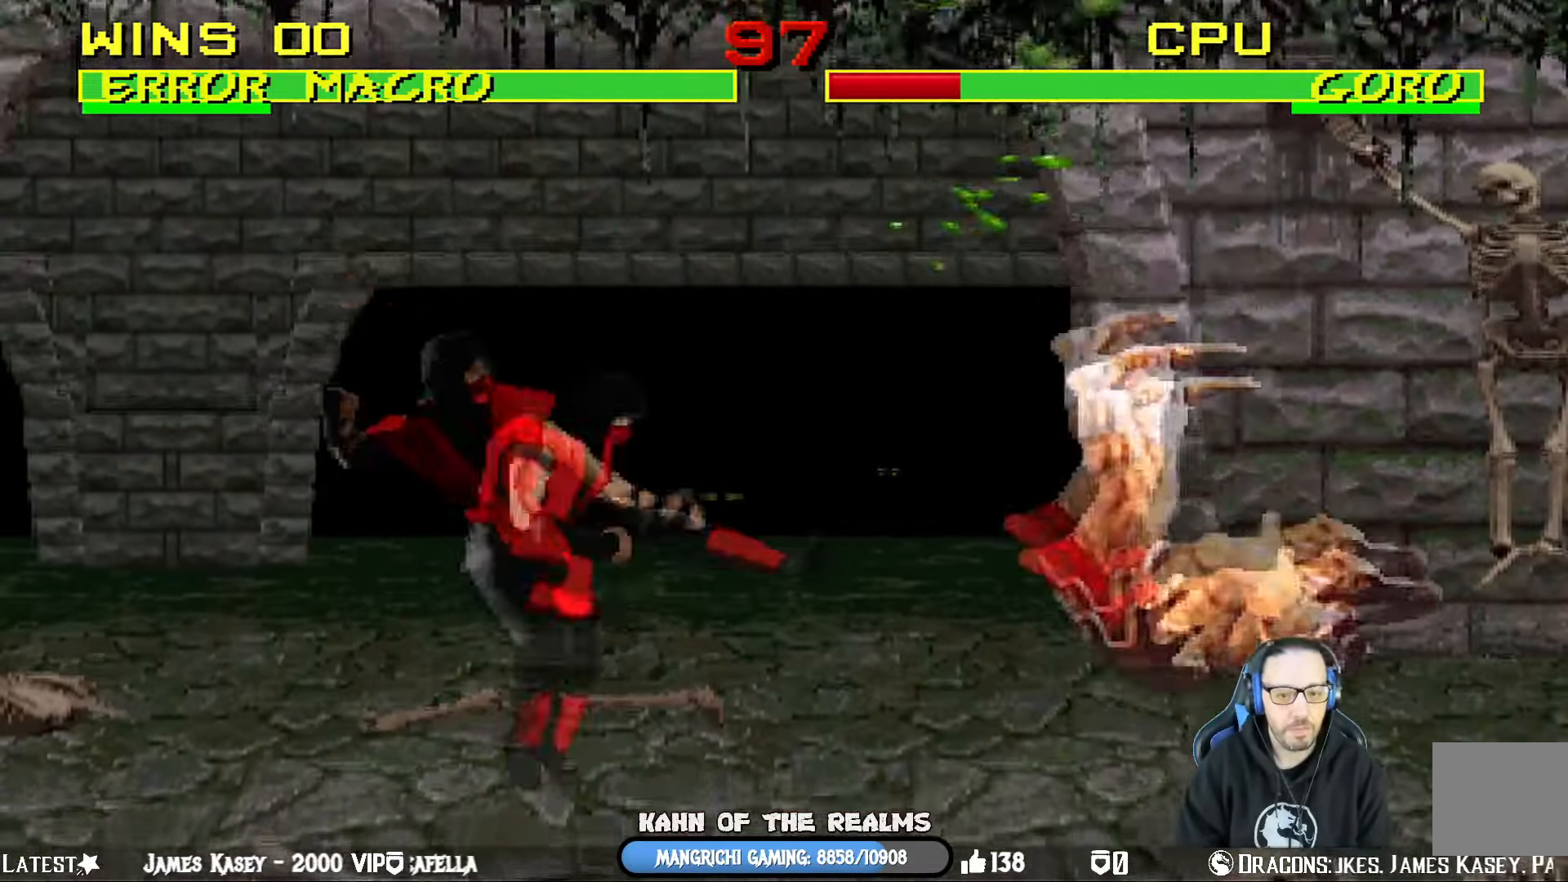
{"buttons": ["DPAD_LEFT"], "left_stick": "center", "right_stick": "center", "events": []}
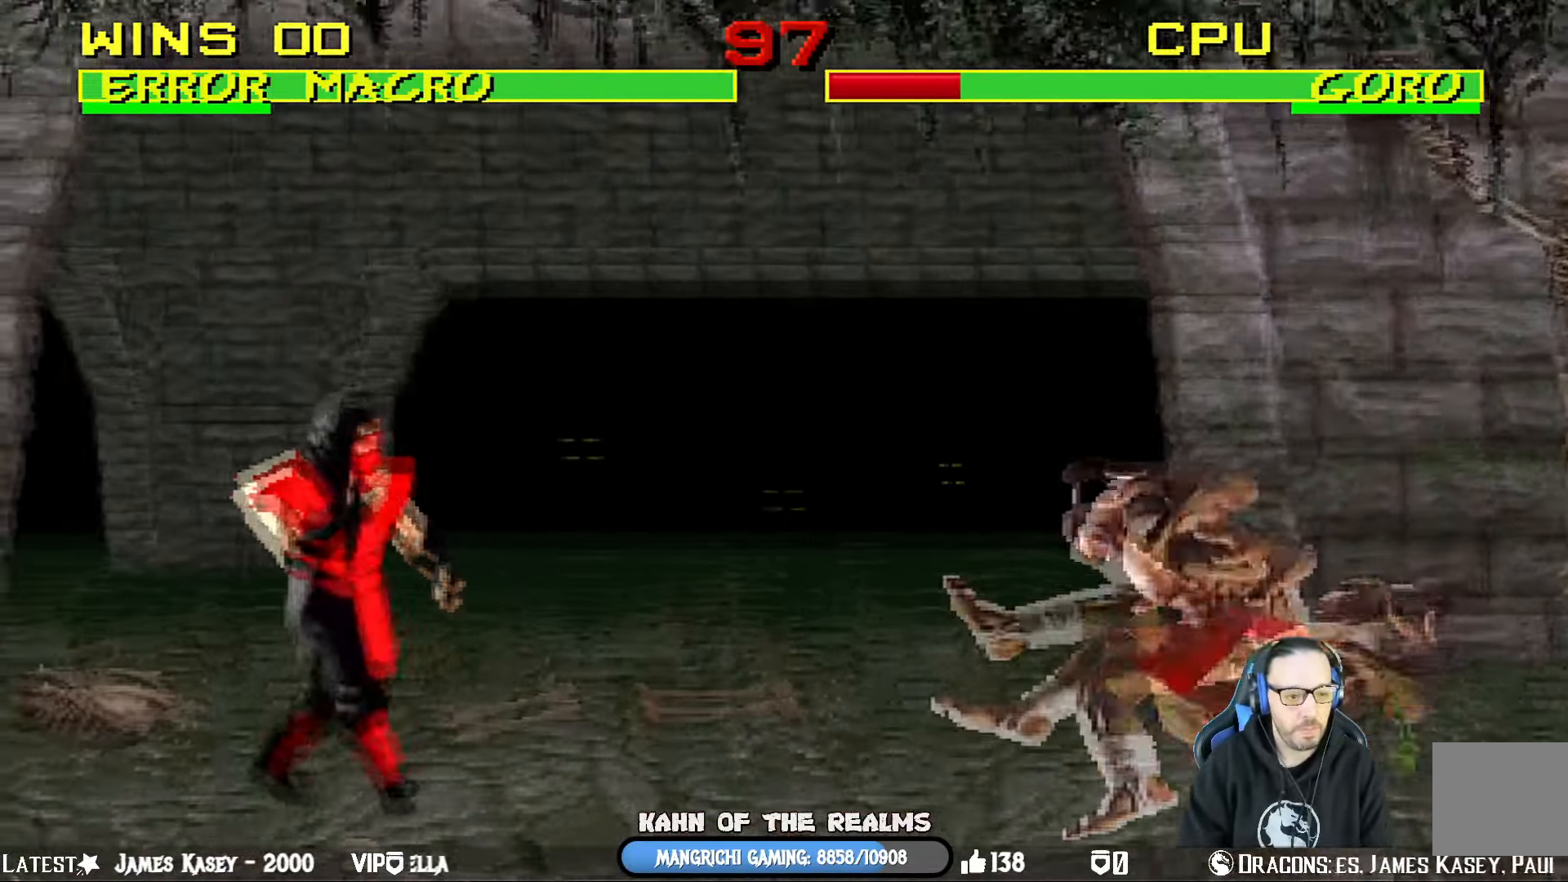
{"buttons": ["CIRCLE", "L1", "DPAD_UP", "DPAD_RIGHT"], "left_stick": "center", "right_stick": "center", "events": [[83, "DPAD_LEFT", "up"], [117, "L1", "down"], [150, "DPAD_RIGHT", "down"], [150, "DPAD_UP", "down"], [367, "CIRCLE", "down"]]}
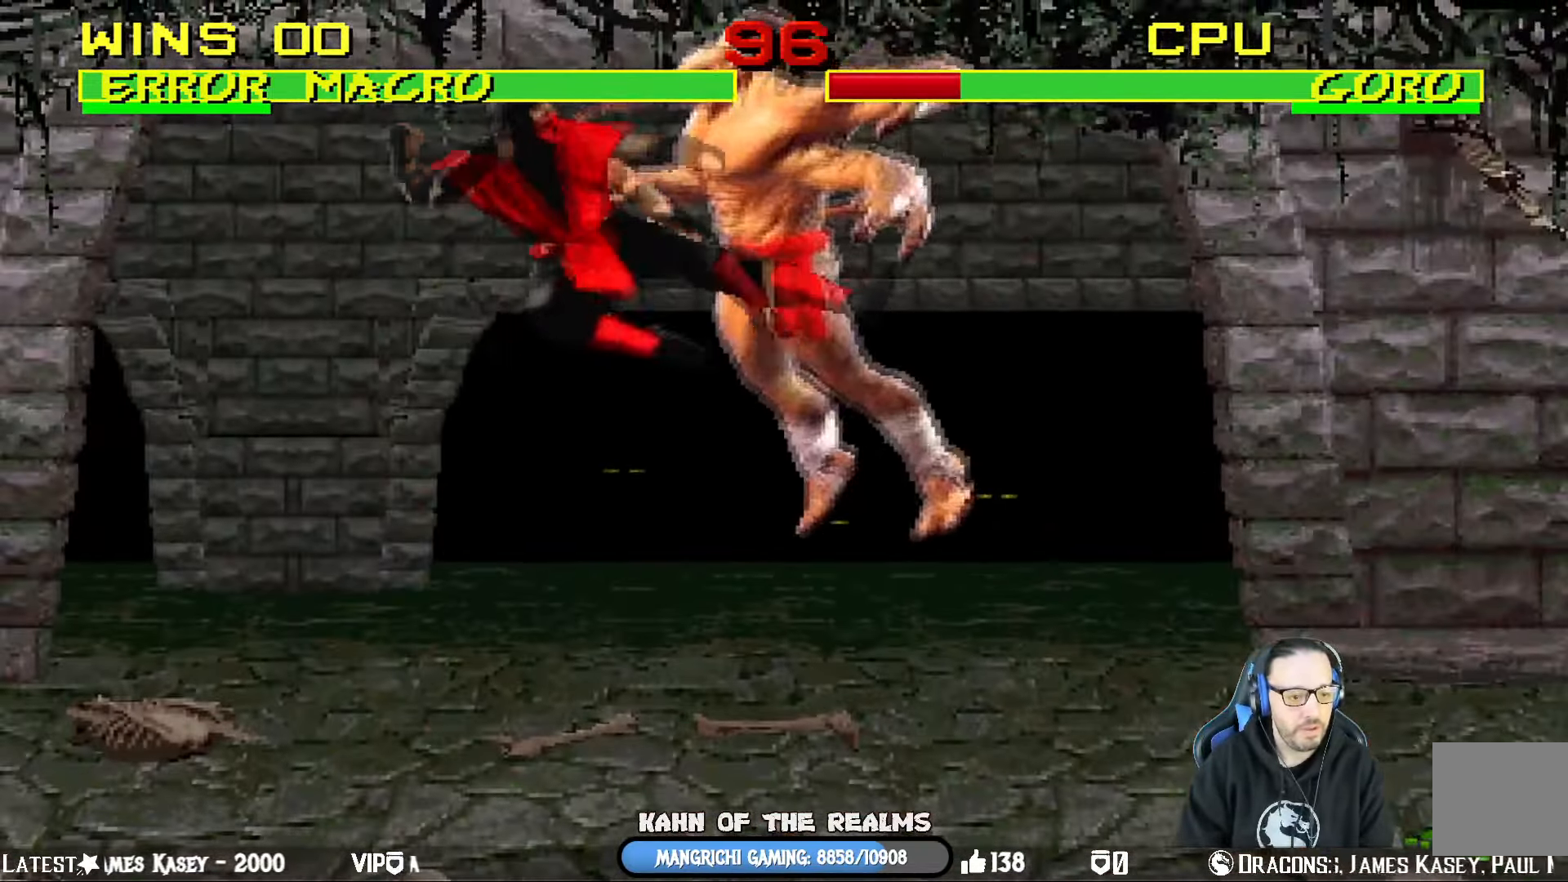
{"buttons": ["DPAD_LEFT"], "left_stick": "center", "right_stick": "center", "events": [[16, "CIRCLE", "up"], [16, "DPAD_RIGHT", "up"], [16, "L1", "up"], [33, "CIRCLE", "down"], [33, "DPAD_UP", "up"], [266, "CIRCLE", "up"], [300, "DPAD_LEFT", "down"]]}
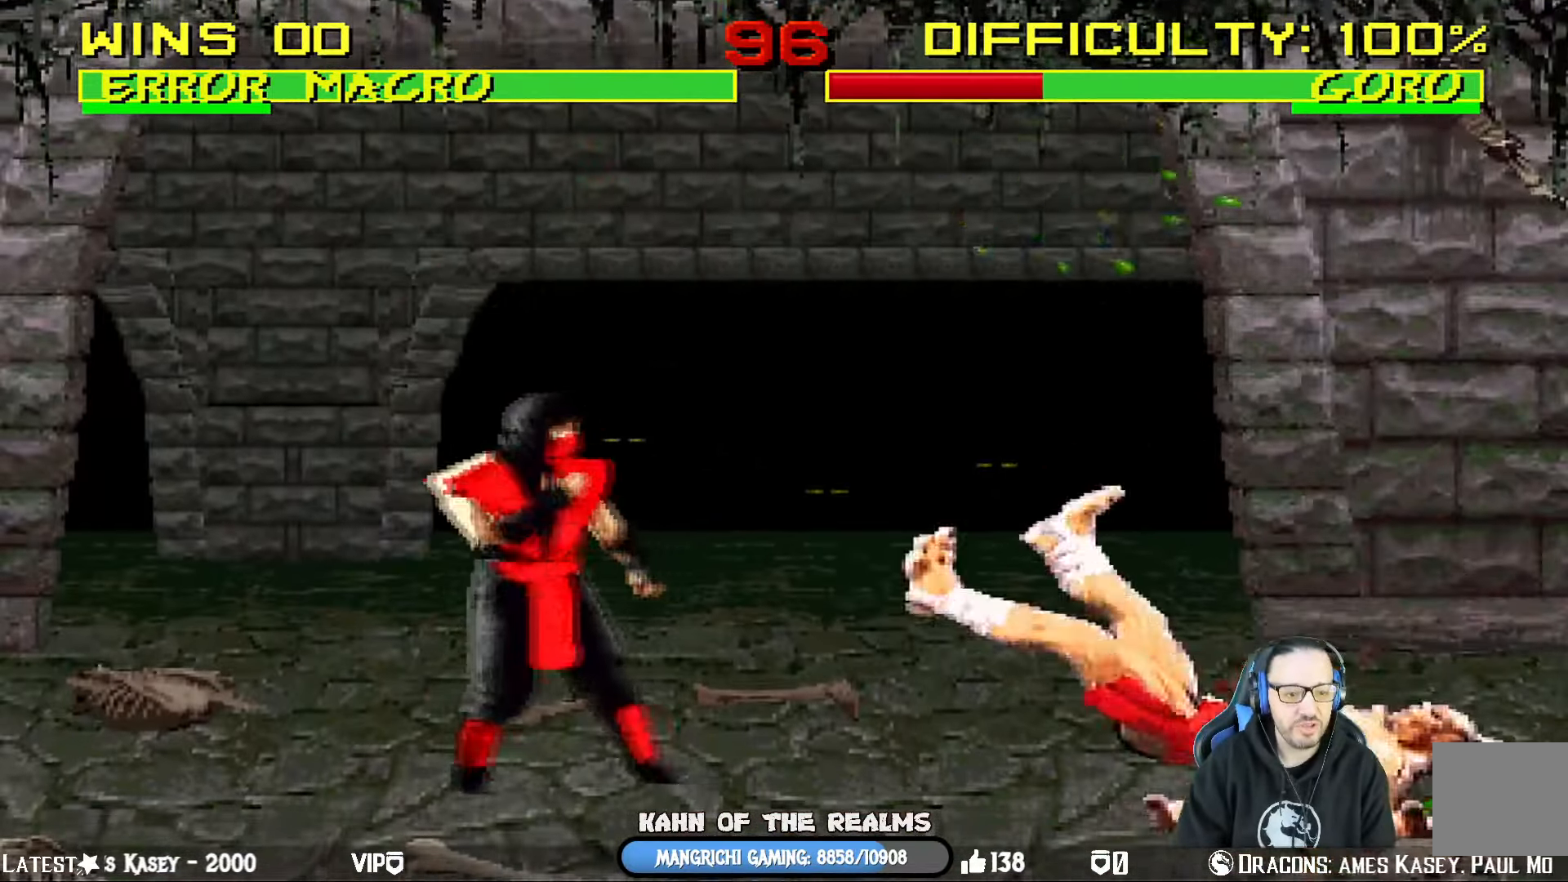
{"buttons": [], "left_stick": "center", "right_stick": "center", "events": [[501, "DPAD_LEFT", "up"]]}
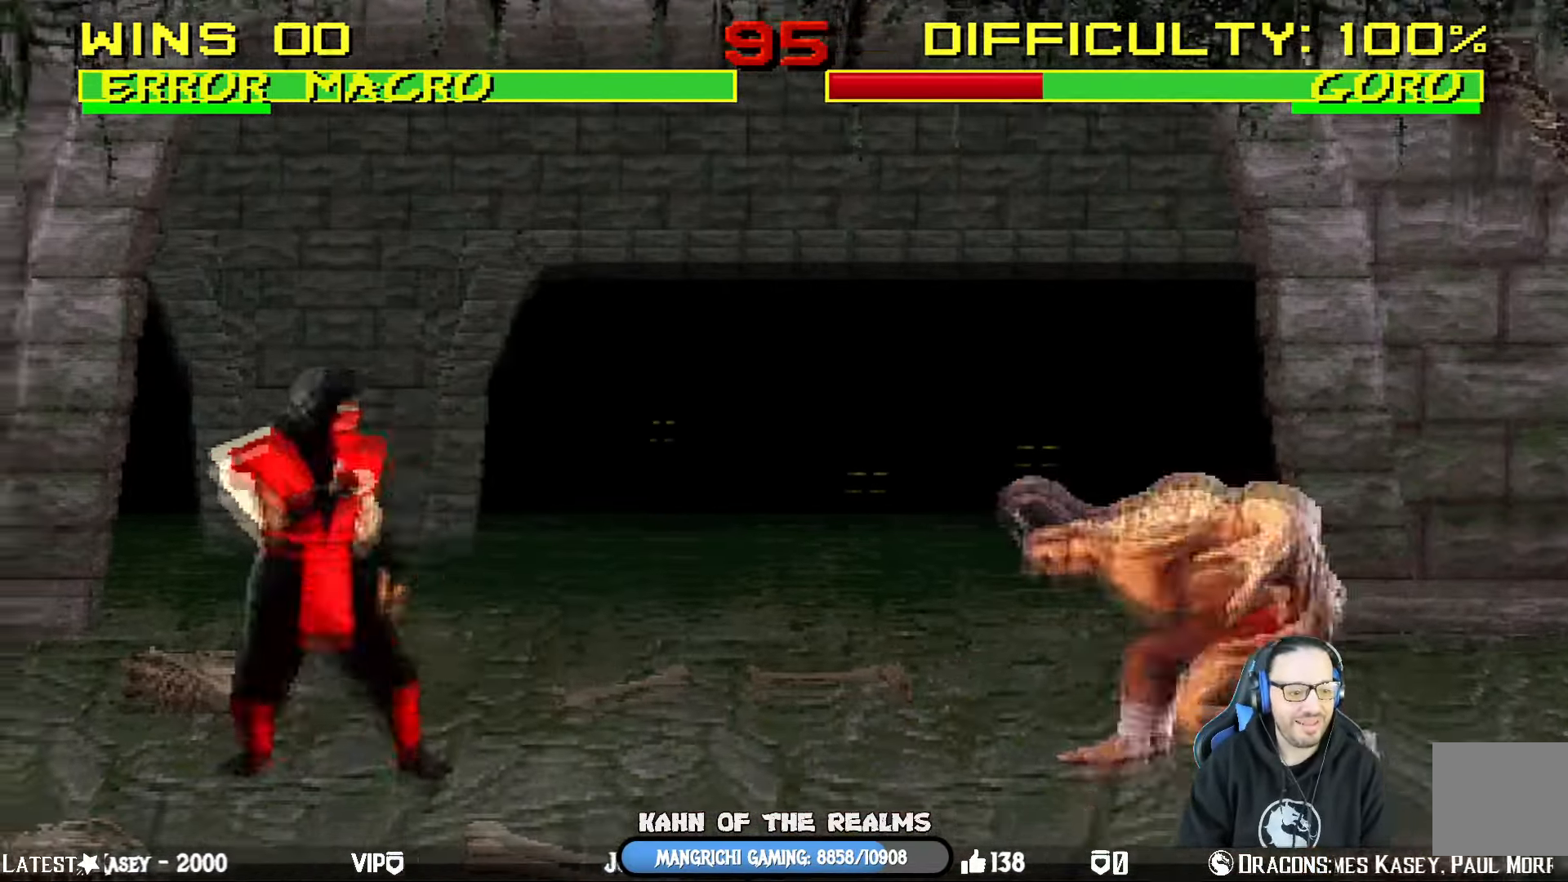
{"buttons": ["CIRCLE", "DPAD_UP"], "left_stick": "center", "right_stick": "center", "events": [[16, "L1", "down"], [50, "DPAD_RIGHT", "down"], [50, "DPAD_UP", "down"], [333, "CIRCLE", "down"], [483, "L1", "up"], [500, "DPAD_RIGHT", "up"]]}
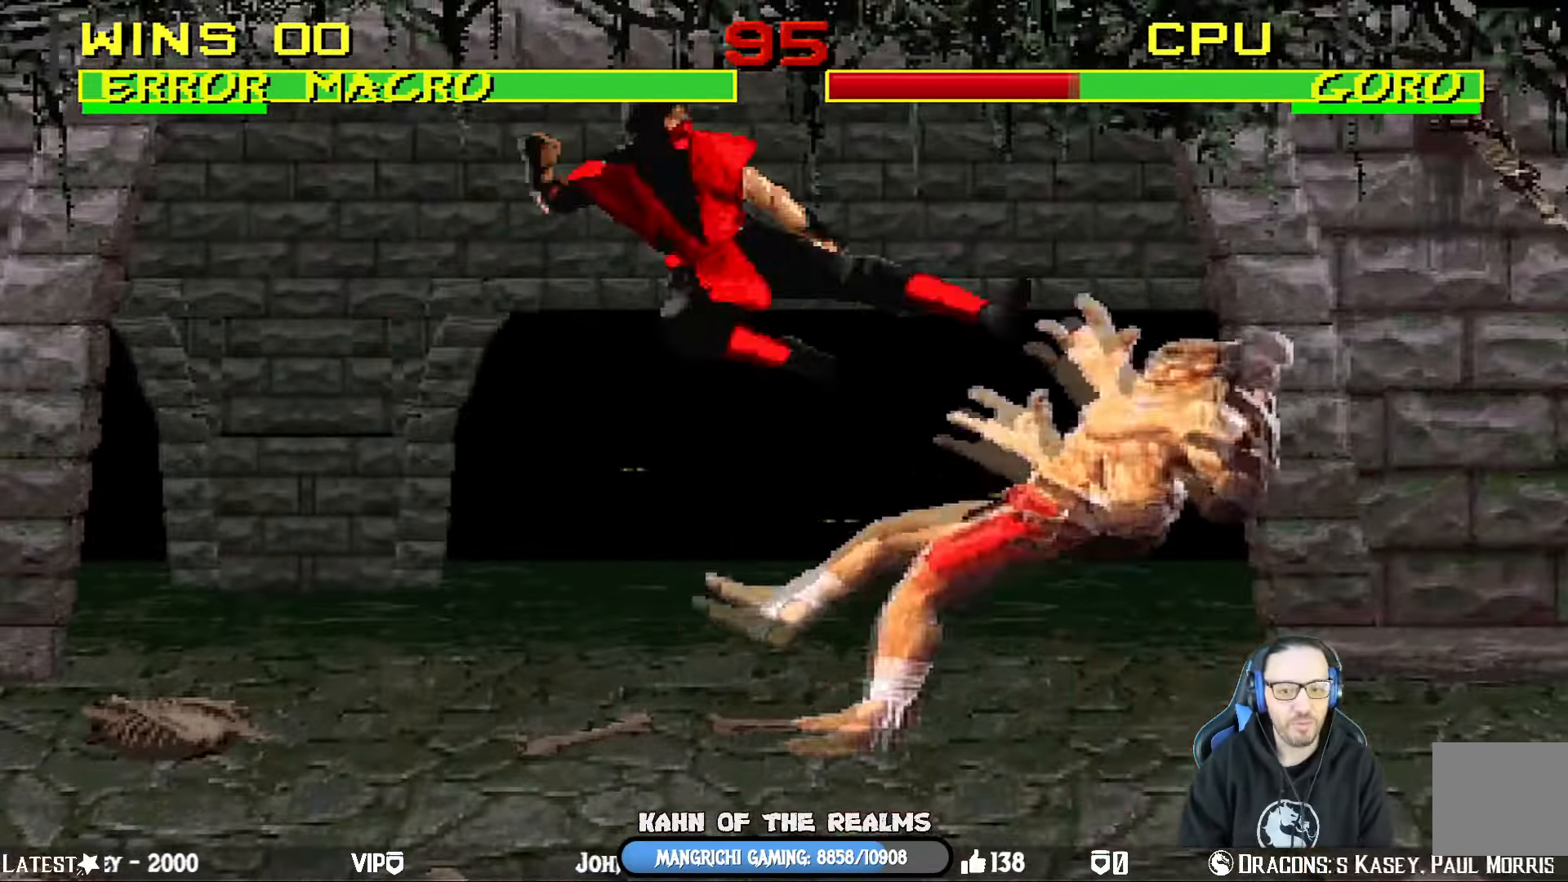
{"buttons": ["DPAD_LEFT"], "left_stick": "center", "right_stick": "center", "events": [[17, "DPAD_UP", "up"], [200, "CIRCLE", "up"], [334, "DPAD_LEFT", "down"]]}
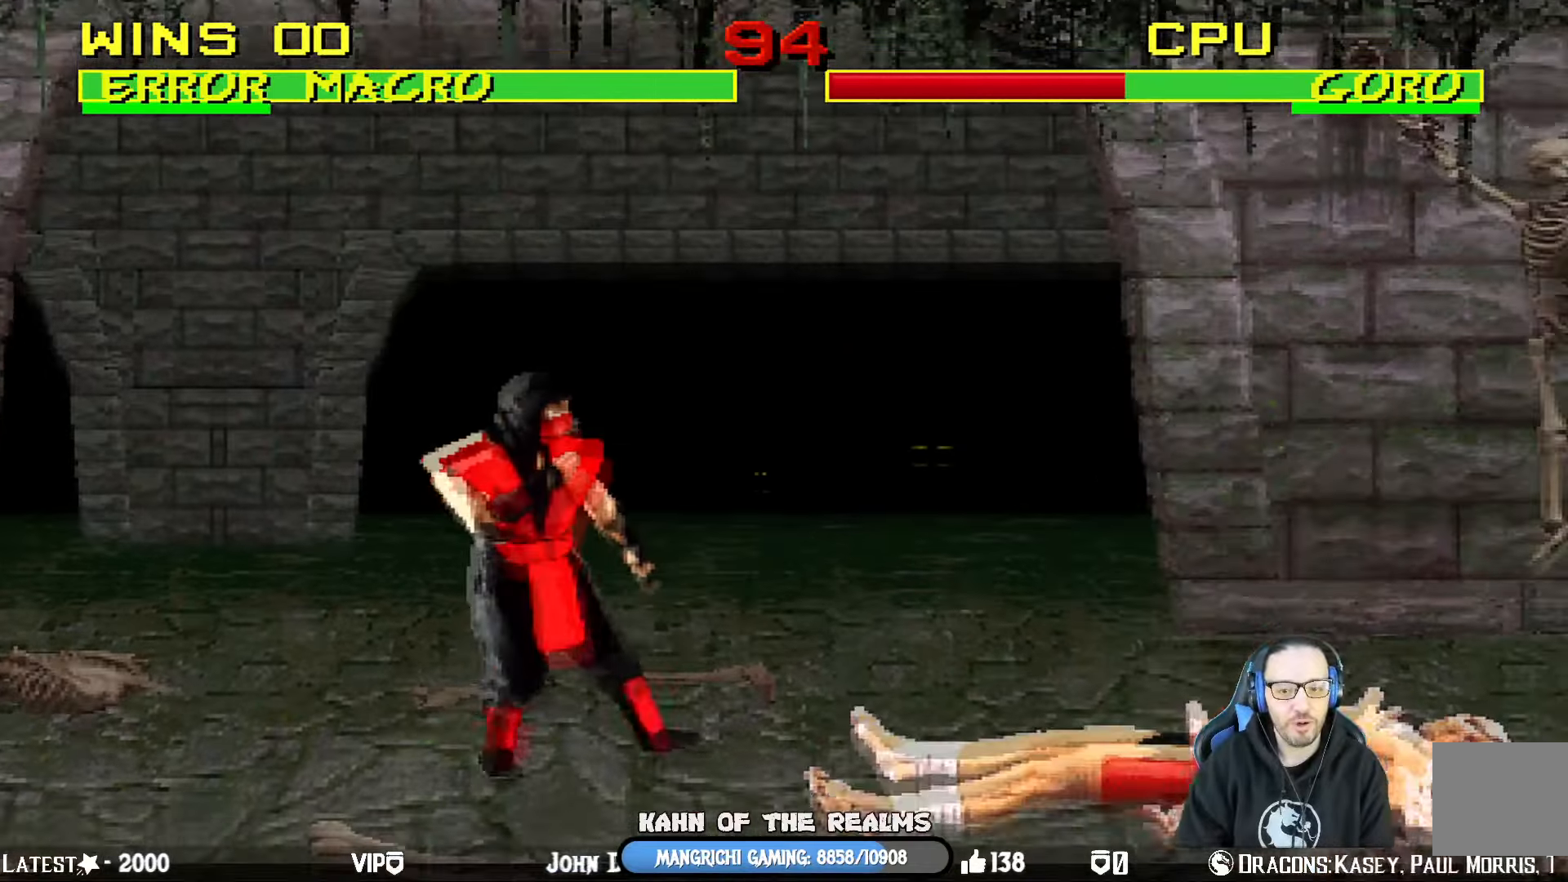
{"buttons": ["DPAD_LEFT"], "left_stick": "center", "right_stick": "center", "events": []}
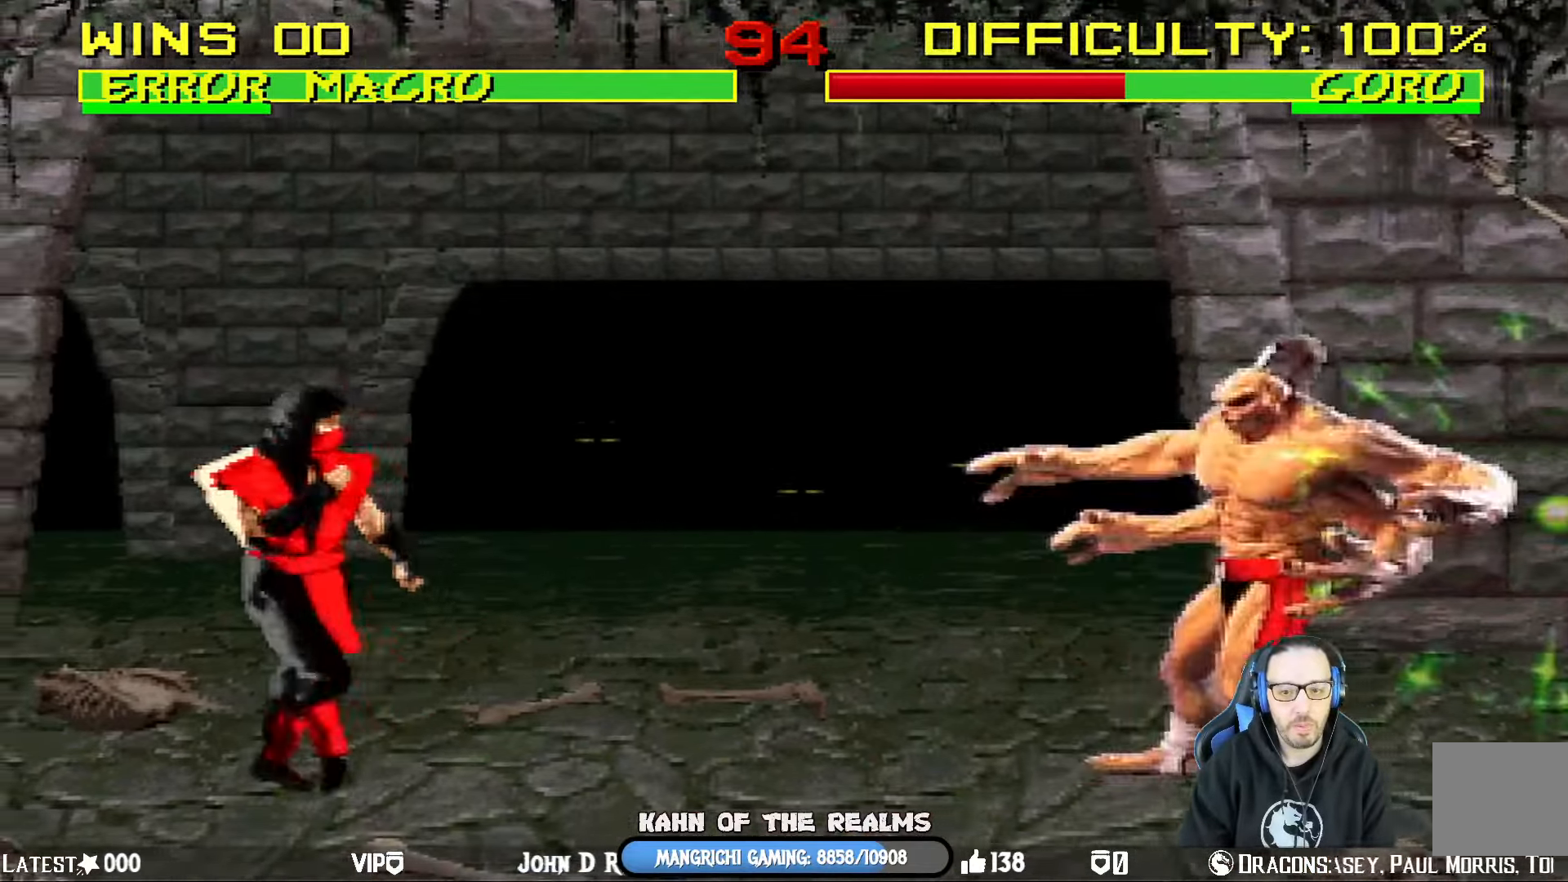
{"buttons": ["L1", "DPAD_UP", "DPAD_RIGHT"], "left_stick": "center", "right_stick": "center", "events": [[17, "DPAD_LEFT", "up"], [84, "L1", "down"], [100, "DPAD_RIGHT", "down"], [100, "DPAD_UP", "down"]]}